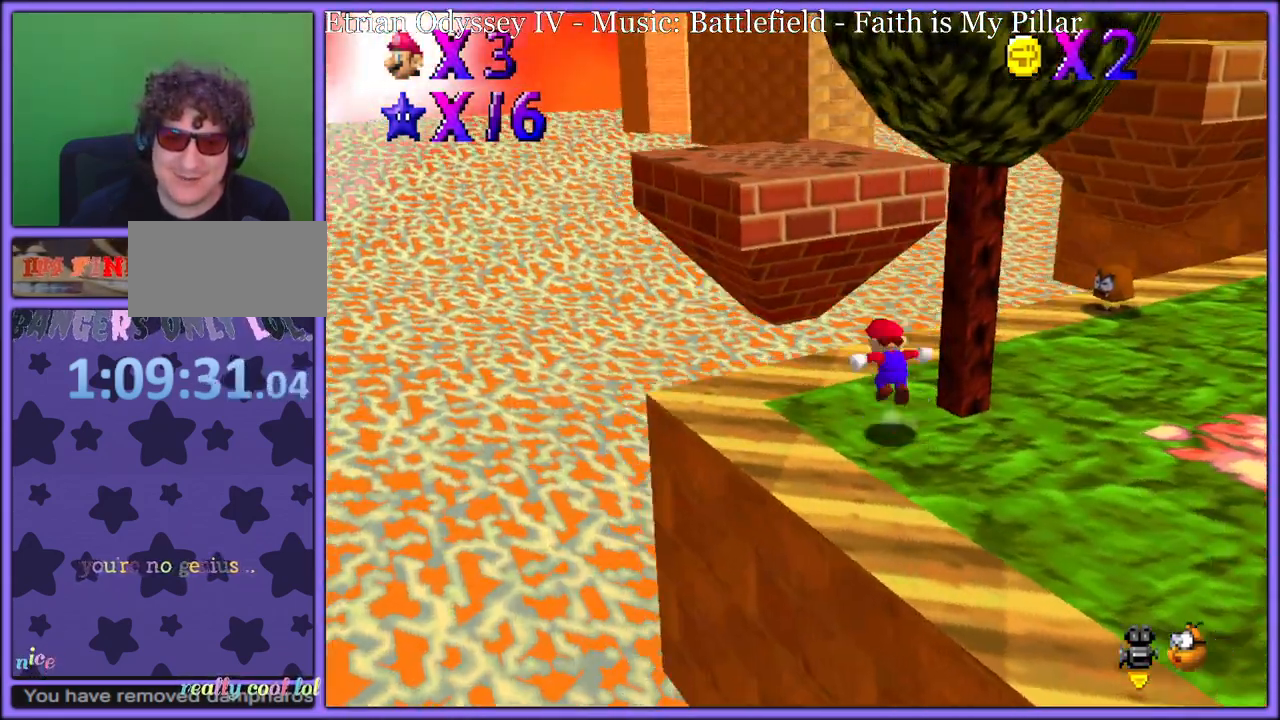
Gameplay with a controller (Nintendo layout); each line is a JSON object with the inputs held at the frame after it (dt_ms = milliseconds from this image to that frame). "button_events" lists button changes between this image and that frame as [ms after this image, input, new state], when the widget could be followed in between (sticks are given only as held states). Not read: L1 L3 R3.
{"dt_ms": 500, "buttons": [], "left_stick": "down-right", "button_events": [[183, "A", "up"]]}
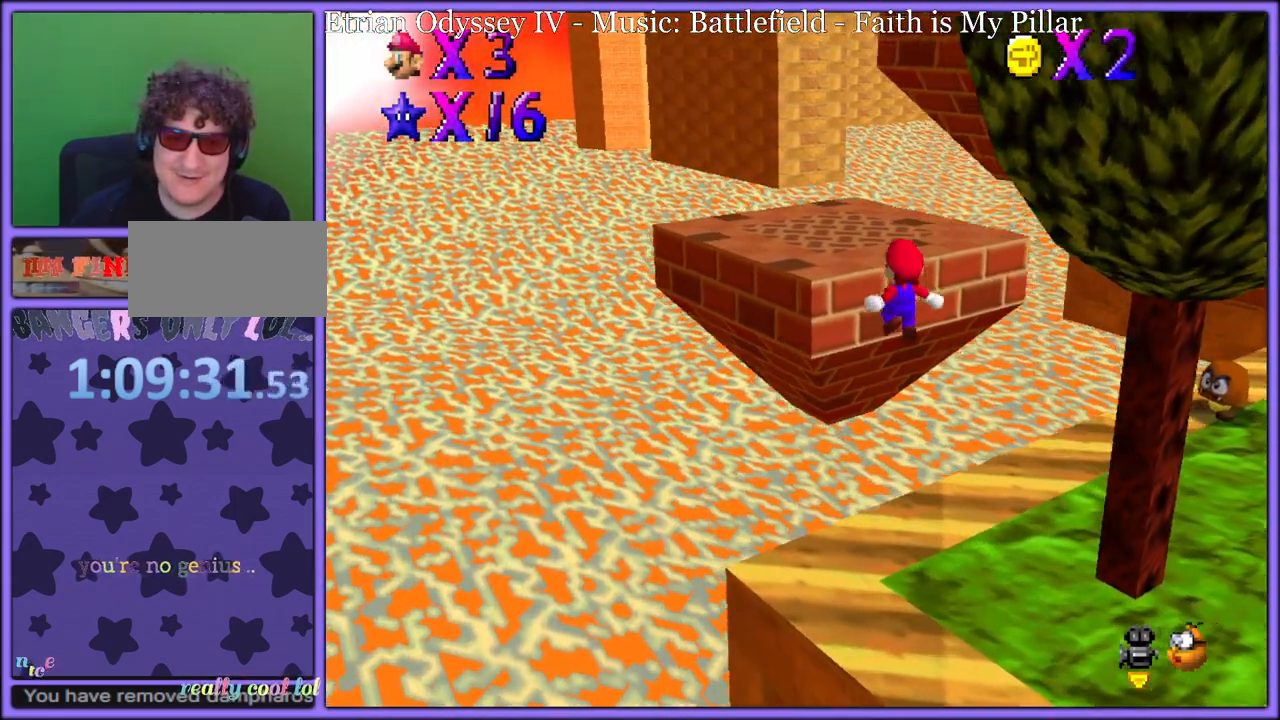
{"dt_ms": 500, "buttons": [], "left_stick": "up", "button_events": [[17, "B", "down"], [83, "B", "up"], [233, "C_LEFT", "down"], [317, "C_LEFT", "up"]]}
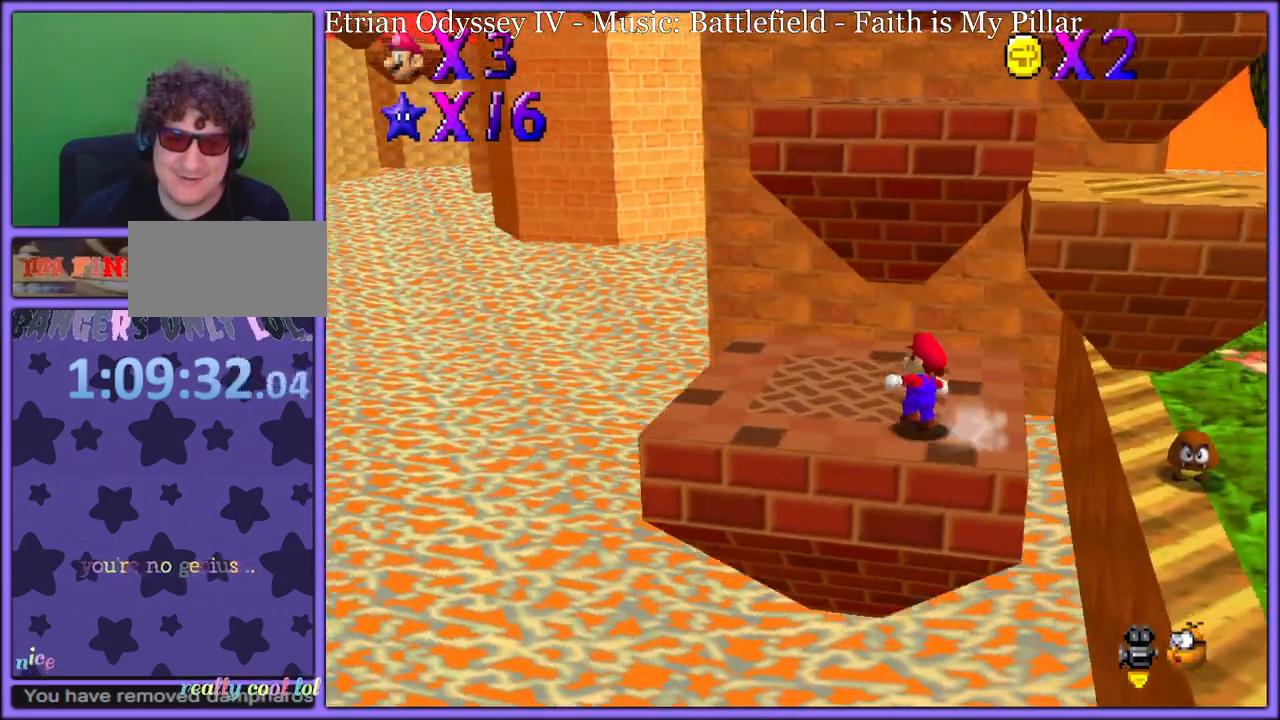
{"dt_ms": 500, "buttons": [], "left_stick": "down", "button_events": [[17, "B", "down"], [33, "A", "down"], [133, "A", "up"], [150, "B", "up"]]}
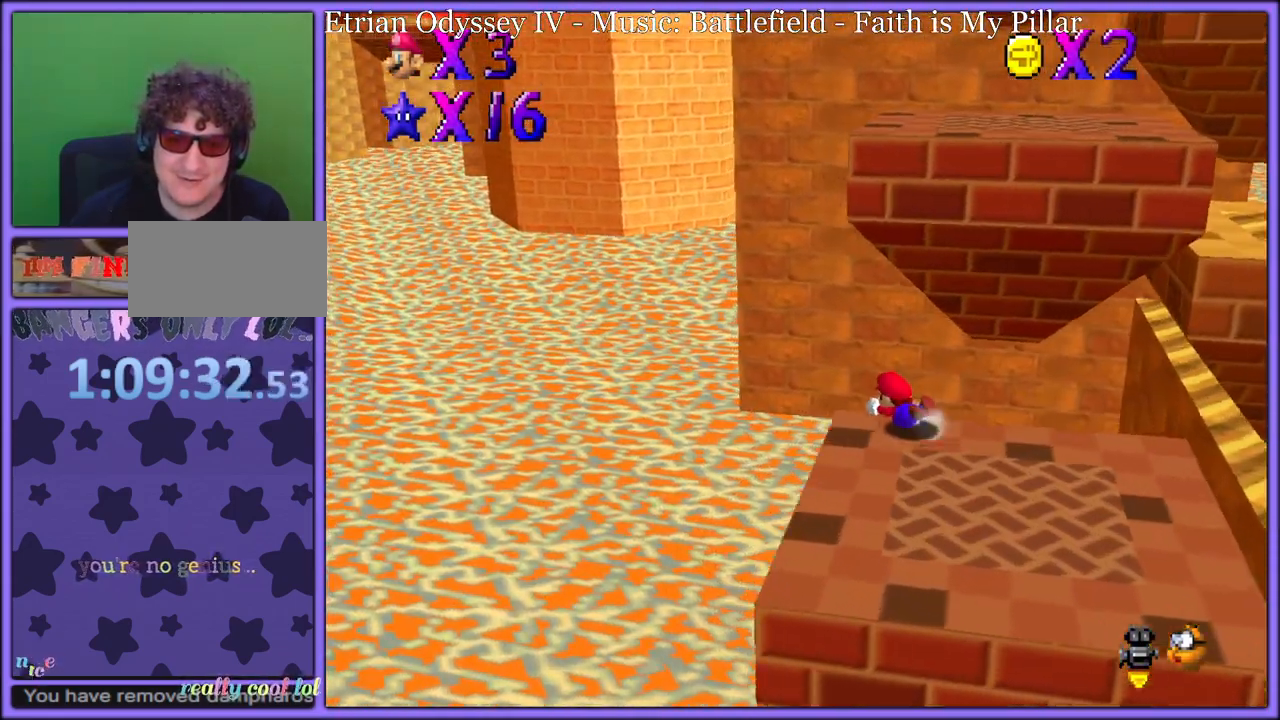
{"dt_ms": 500, "buttons": [], "left_stick": "down-right", "button_events": []}
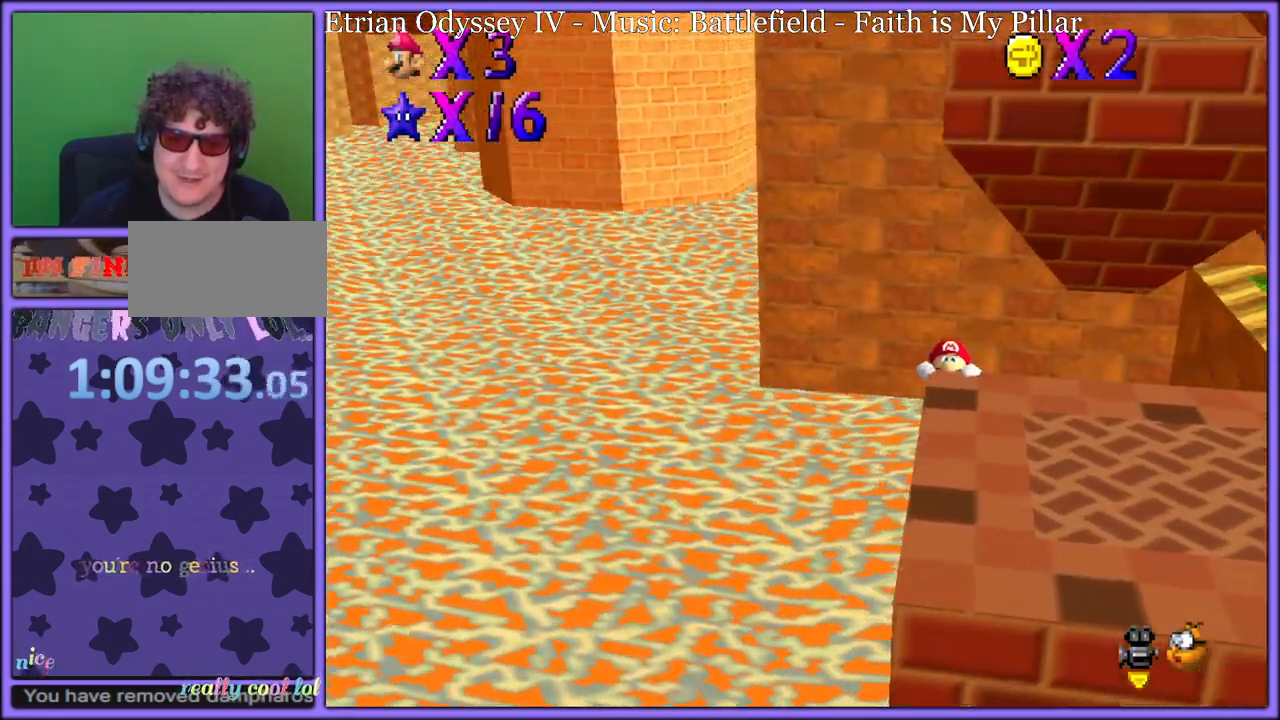
{"dt_ms": 500, "buttons": [], "left_stick": "down-right", "button_events": [[150, "A", "down"], [250, "A", "up"]]}
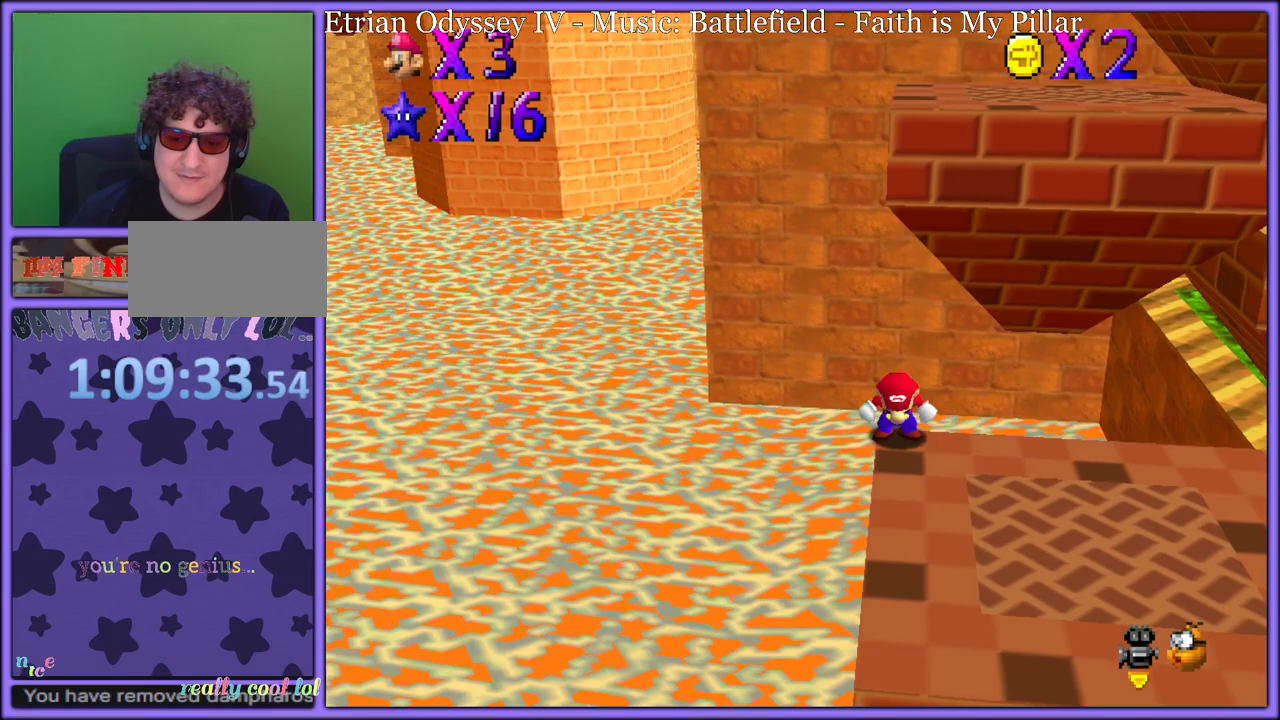
{"dt_ms": 500, "buttons": [], "left_stick": "down", "button_events": []}
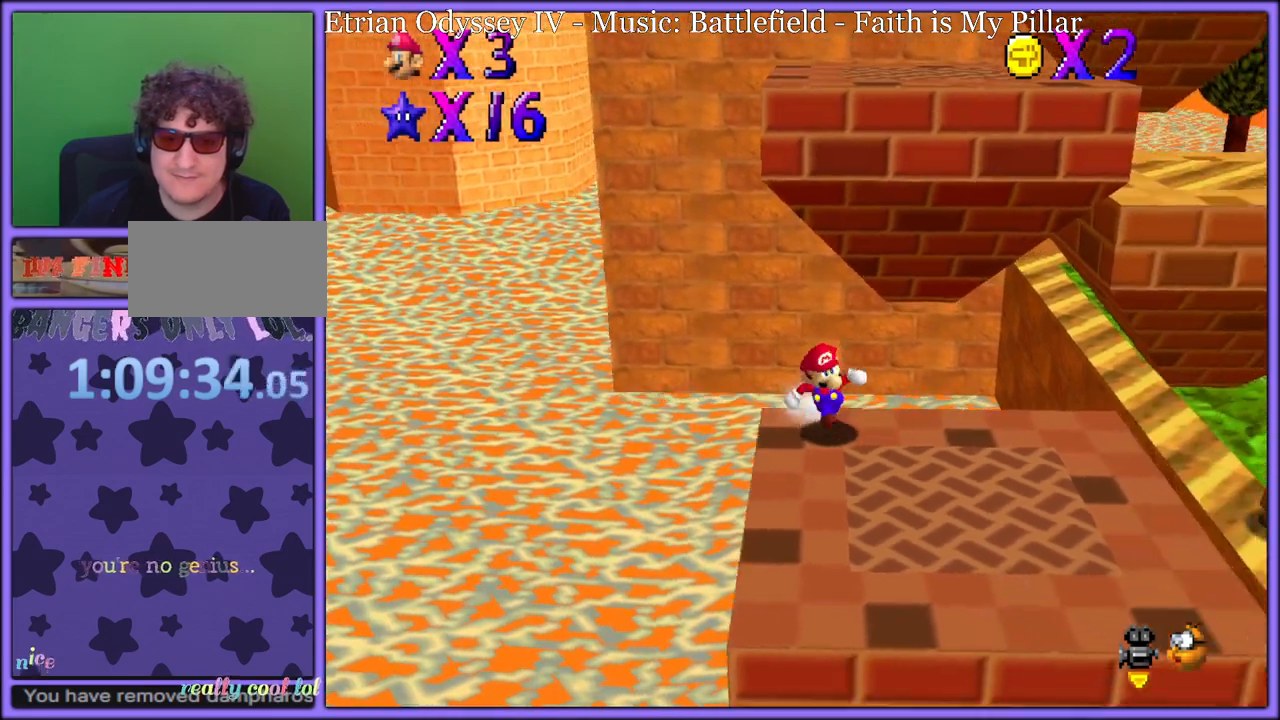
{"dt_ms": 500, "buttons": [], "left_stick": "center", "button_events": [[83, "A", "down"], [317, "A", "up"], [400, "A", "down"], [500, "A", "up"]]}
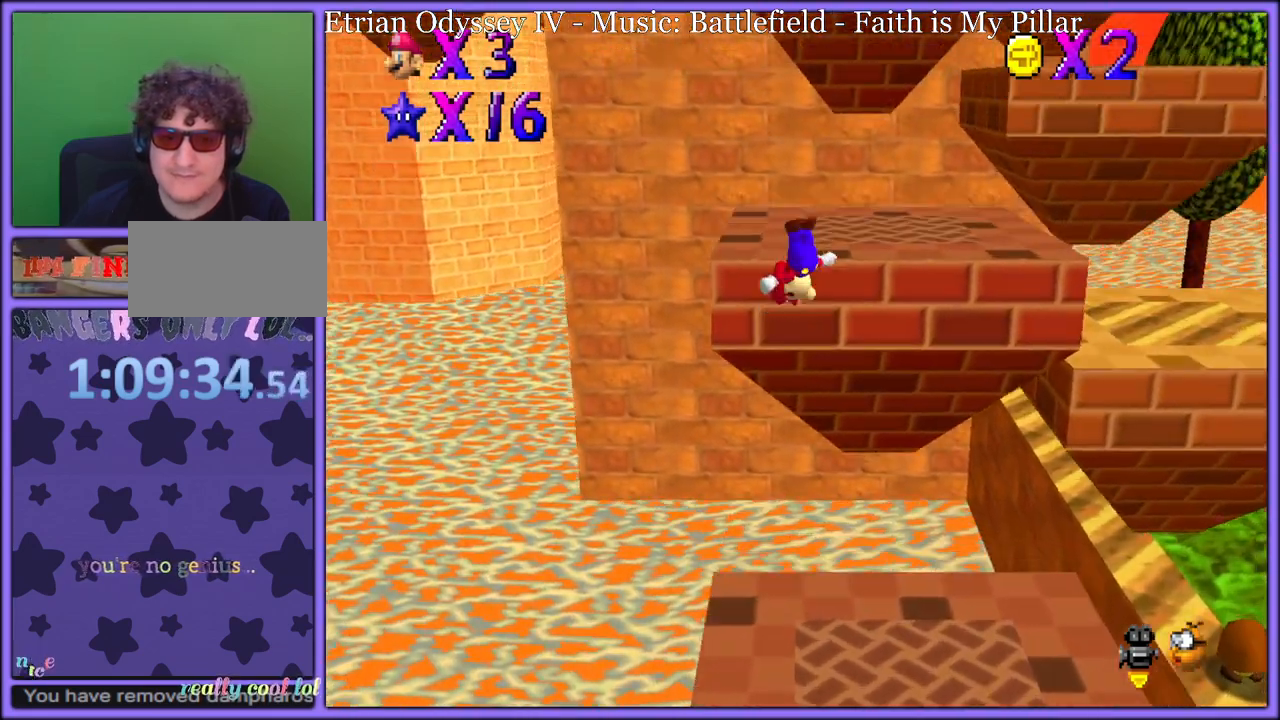
{"dt_ms": 500, "buttons": [], "left_stick": "up-right", "button_events": [[300, "A", "down"], [350, "A", "up"]]}
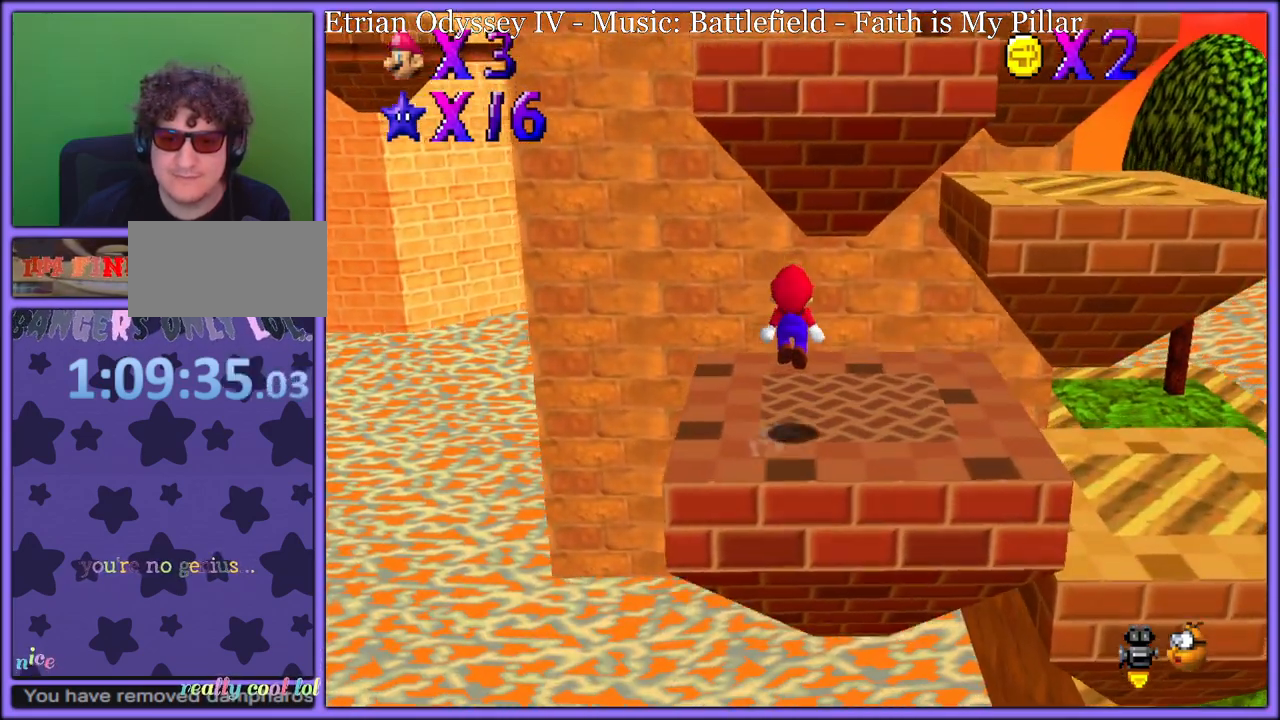
{"dt_ms": 500, "buttons": ["A"], "left_stick": "down", "button_events": [[333, "A", "down"]]}
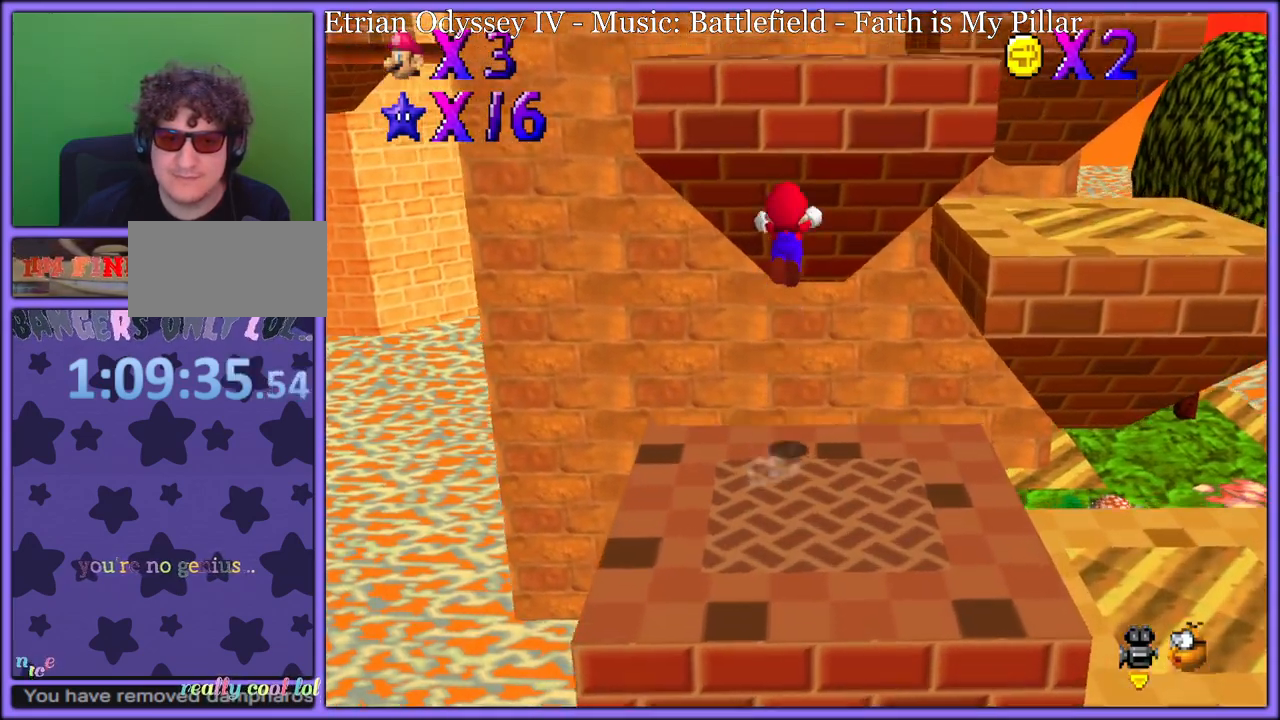
{"dt_ms": 500, "buttons": [], "left_stick": "up-right", "button_events": [[467, "A", "up"]]}
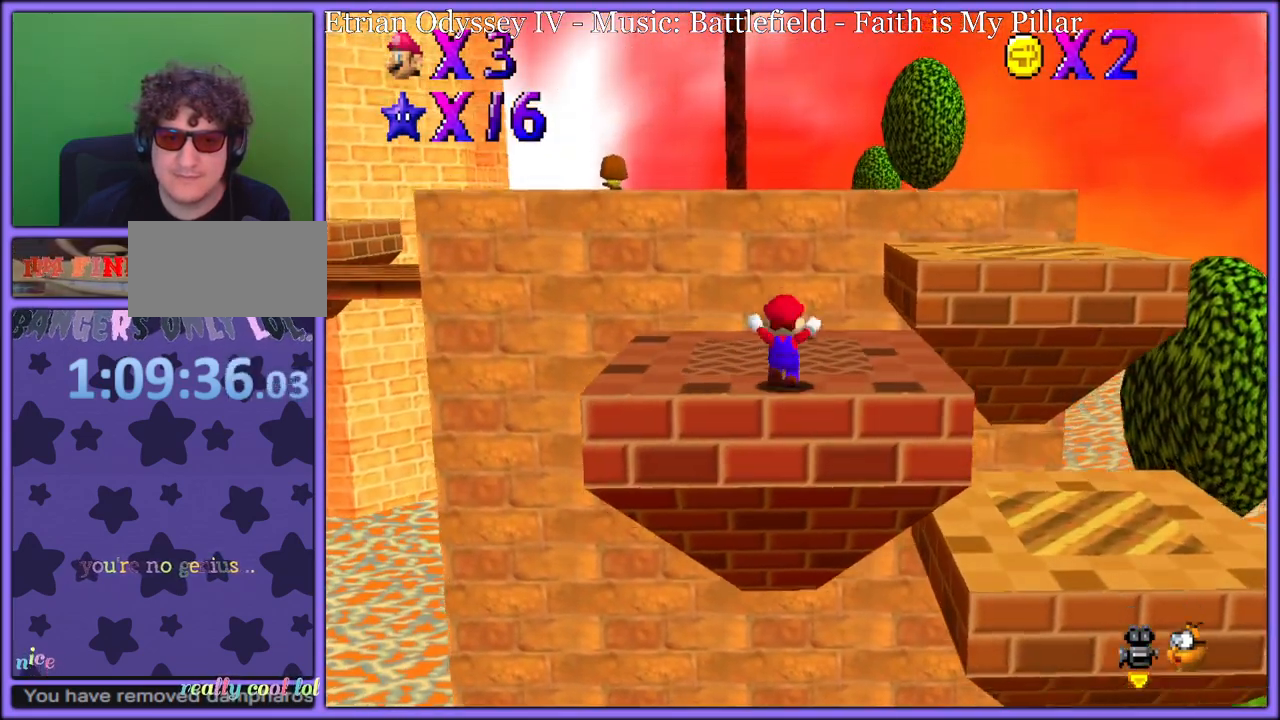
{"dt_ms": 500, "buttons": [], "left_stick": "up-right", "button_events": []}
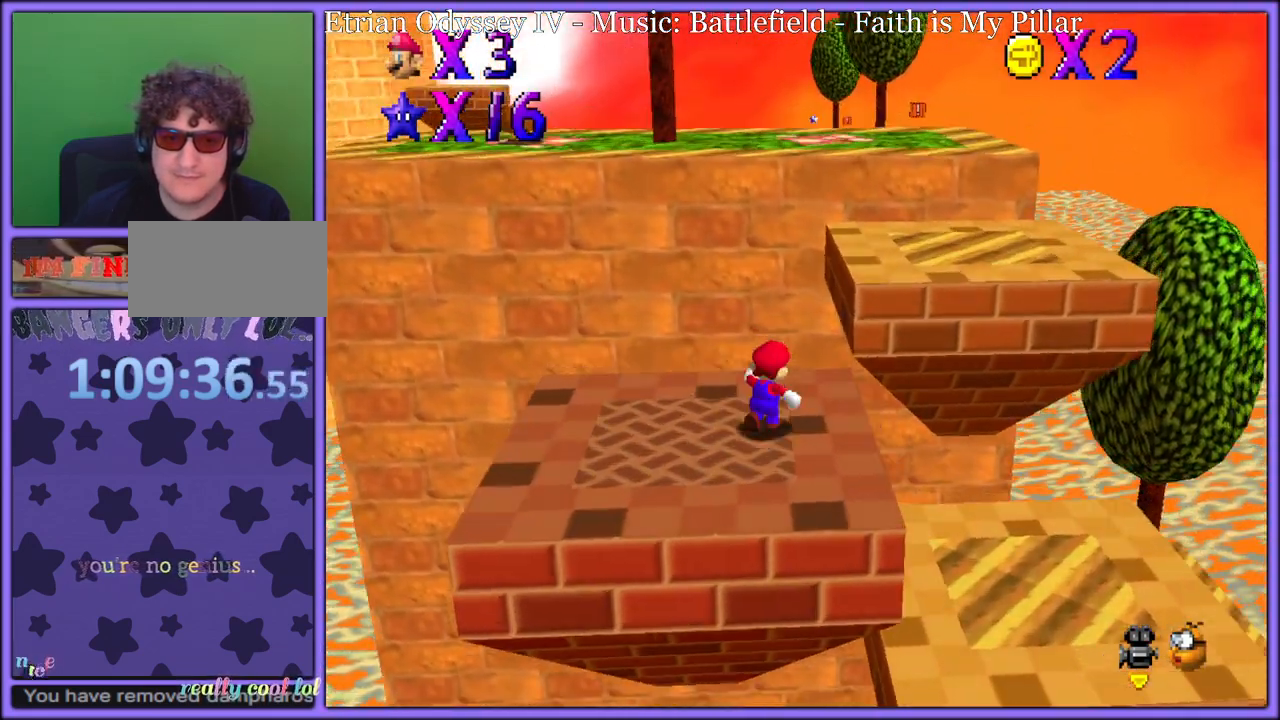
{"dt_ms": 500, "buttons": [], "left_stick": "right", "button_events": [[33, "A", "down"], [217, "A", "up"]]}
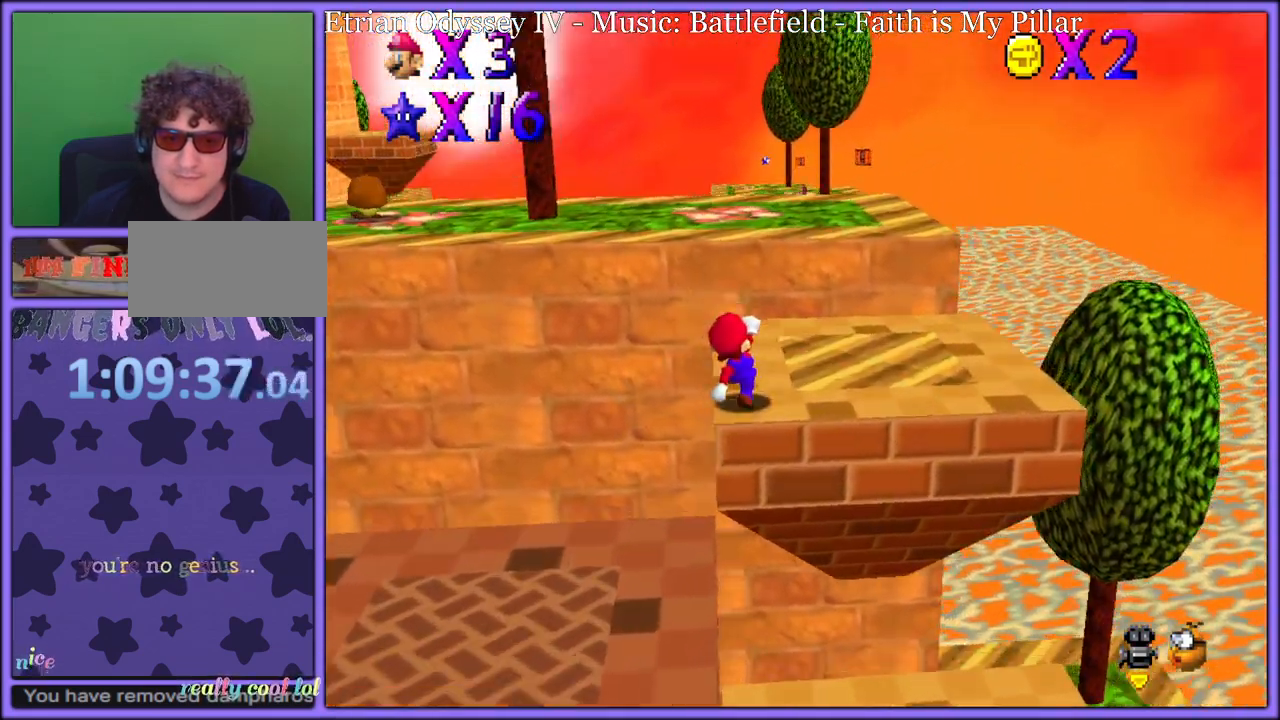
{"dt_ms": 500, "buttons": ["A"], "left_stick": "up-right", "button_events": [[267, "A", "down"]]}
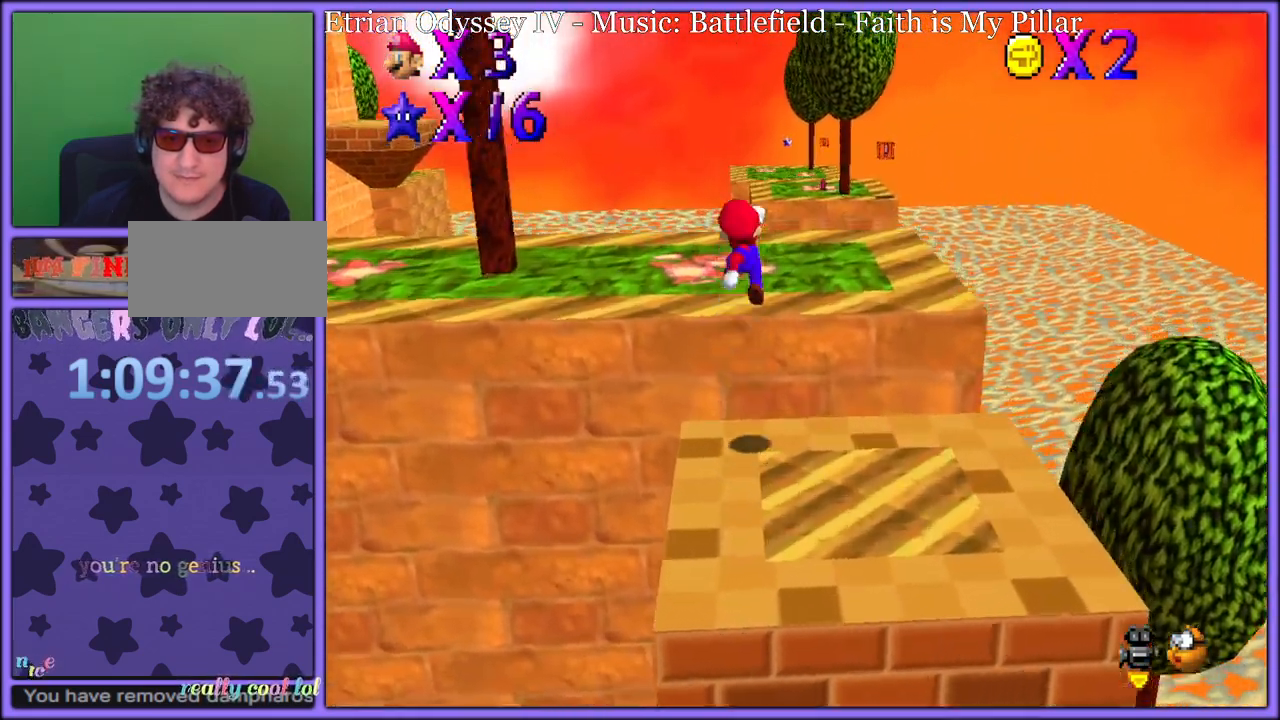
{"dt_ms": 1000, "buttons": [], "left_stick": "up", "button_events": [[183, "A", "up"], [350, "C_DOWN", "down"], [350, "C_RIGHT", "down"], [383, "C_DOWN", "up"], [483, "C_RIGHT", "up"], [717, "C_RIGHT", "down"], [883, "C_RIGHT", "up"]]}
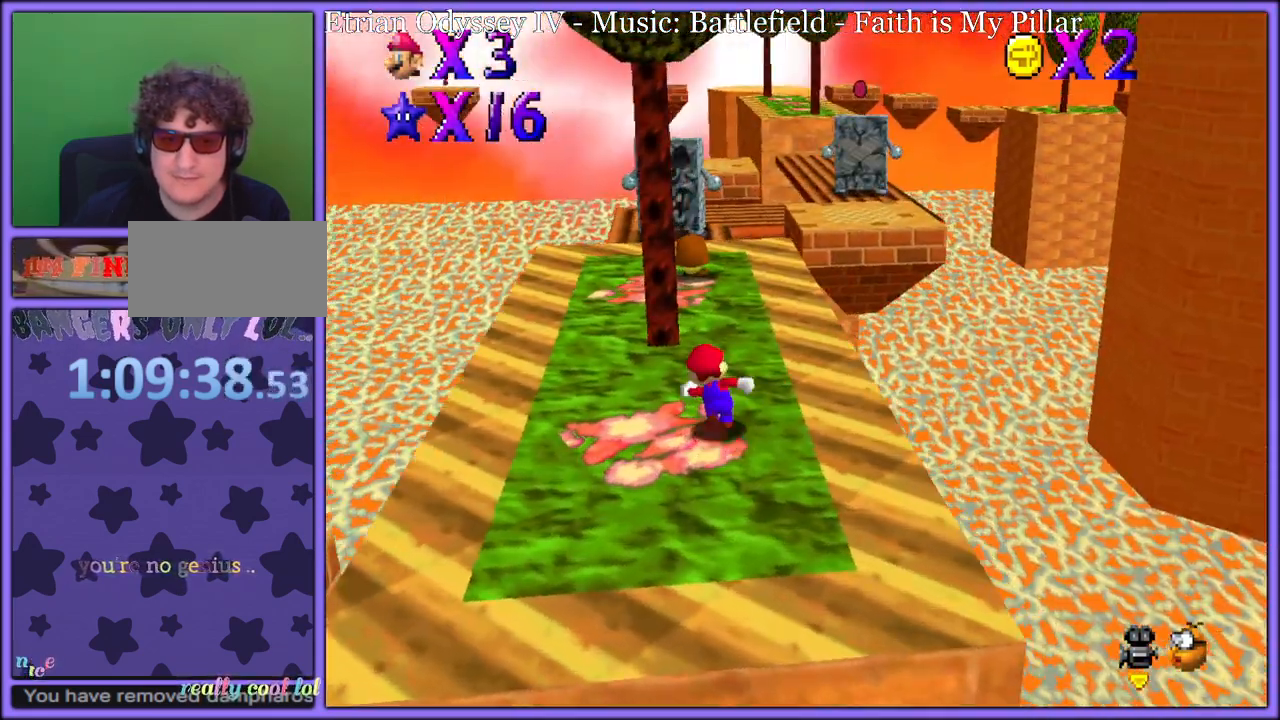
{"dt_ms": 1000, "buttons": [], "left_stick": "center", "button_events": []}
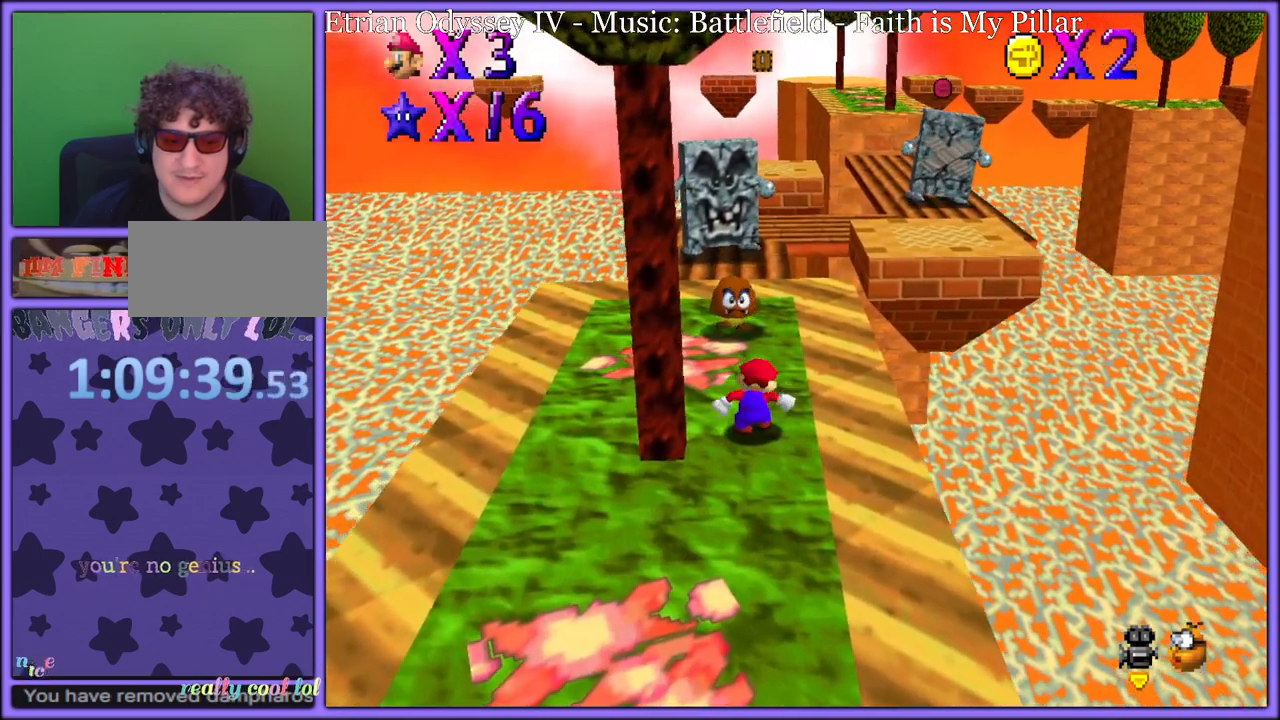
{"dt_ms": 500, "buttons": [], "left_stick": "center", "button_events": []}
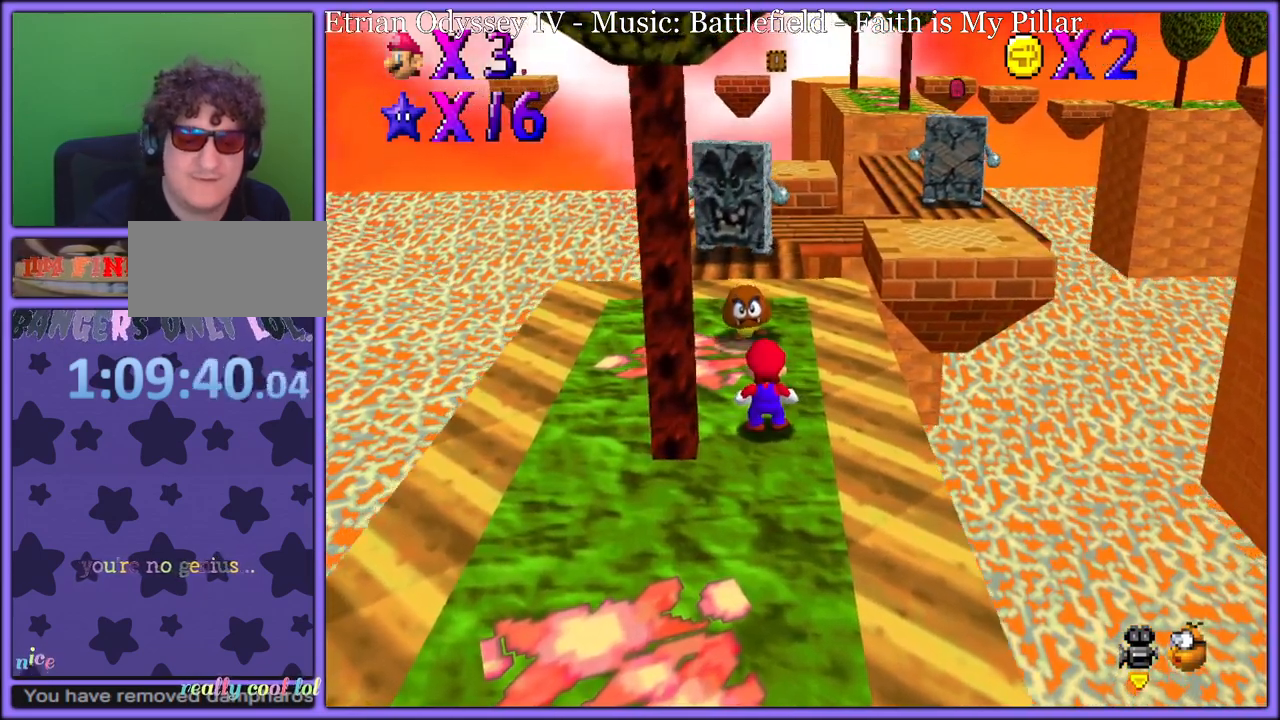
{"dt_ms": 500, "buttons": [], "left_stick": "center", "button_events": []}
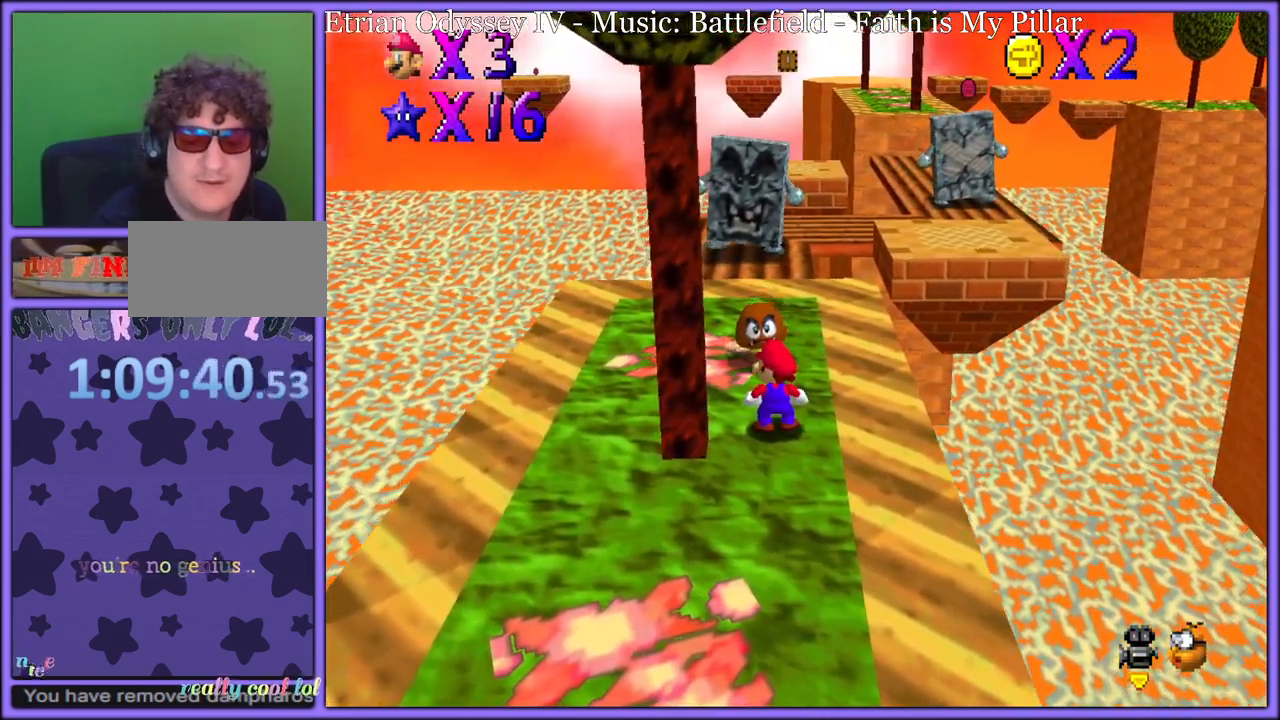
{"dt_ms": 500, "buttons": [], "left_stick": "down", "button_events": []}
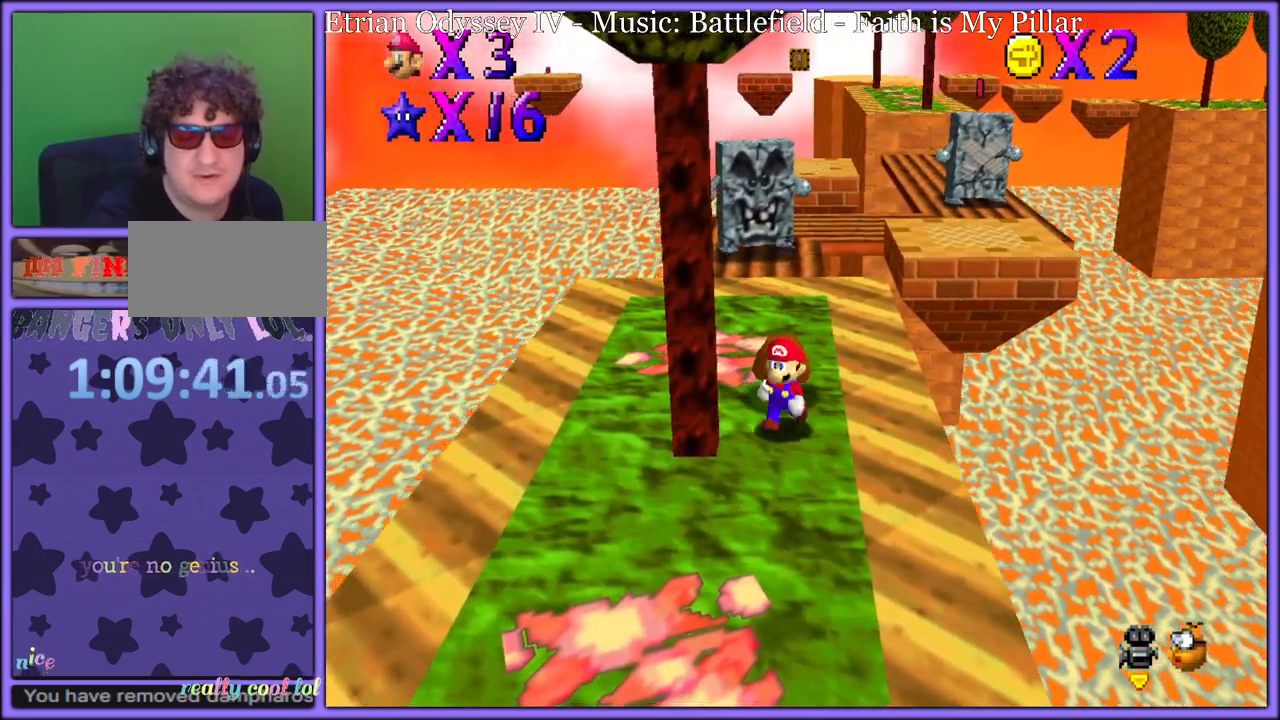
{"dt_ms": 500, "buttons": [], "left_stick": "center", "button_events": []}
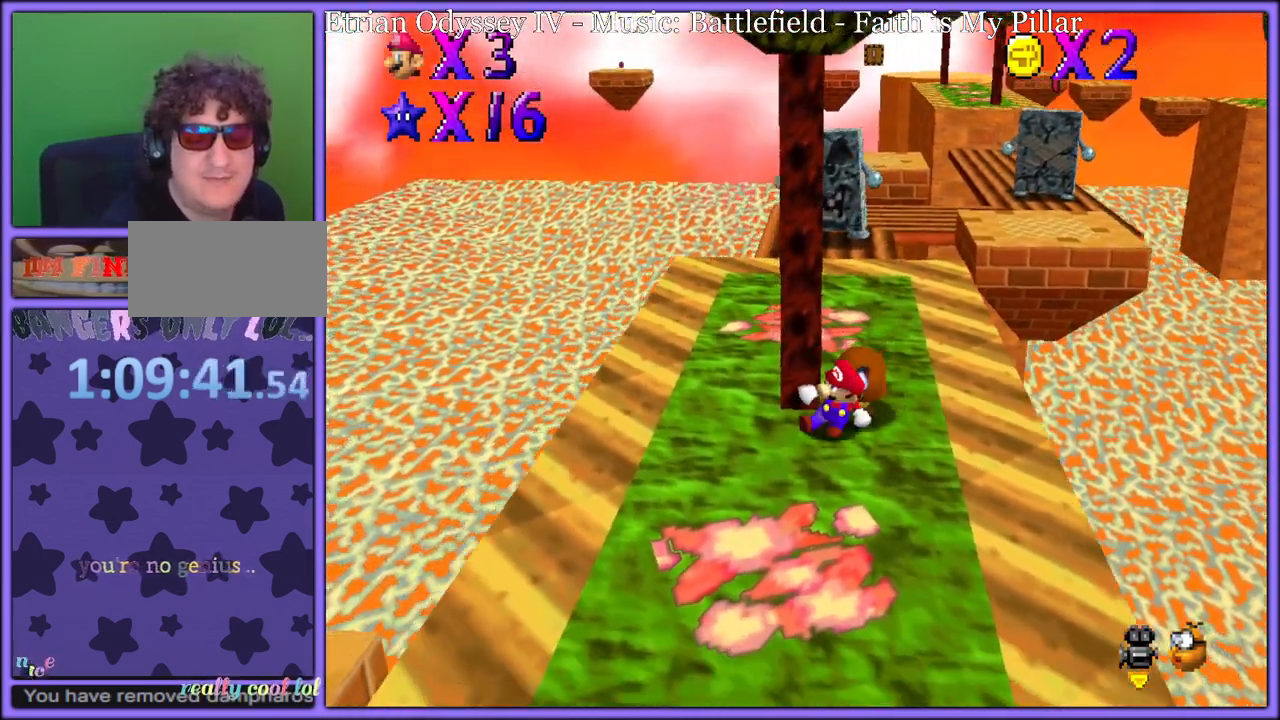
{"dt_ms": 500, "buttons": [], "left_stick": "center", "button_events": []}
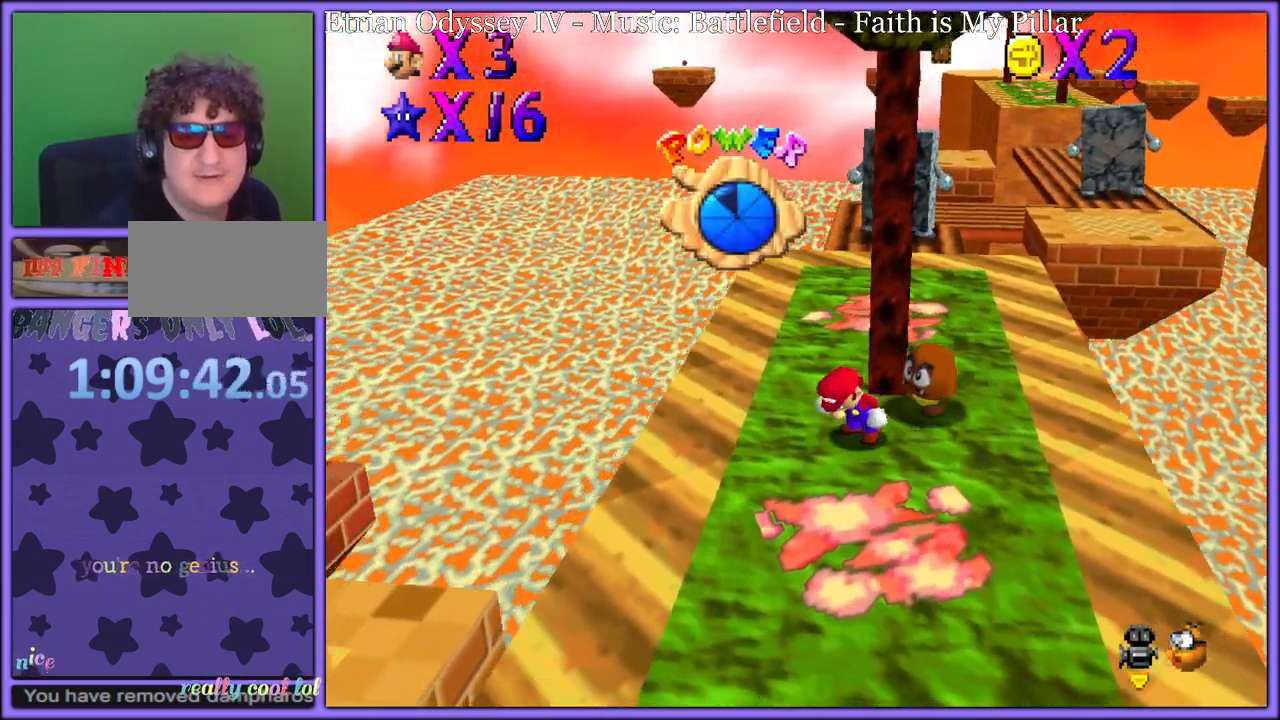
{"dt_ms": 500, "buttons": [], "left_stick": "up-left", "button_events": []}
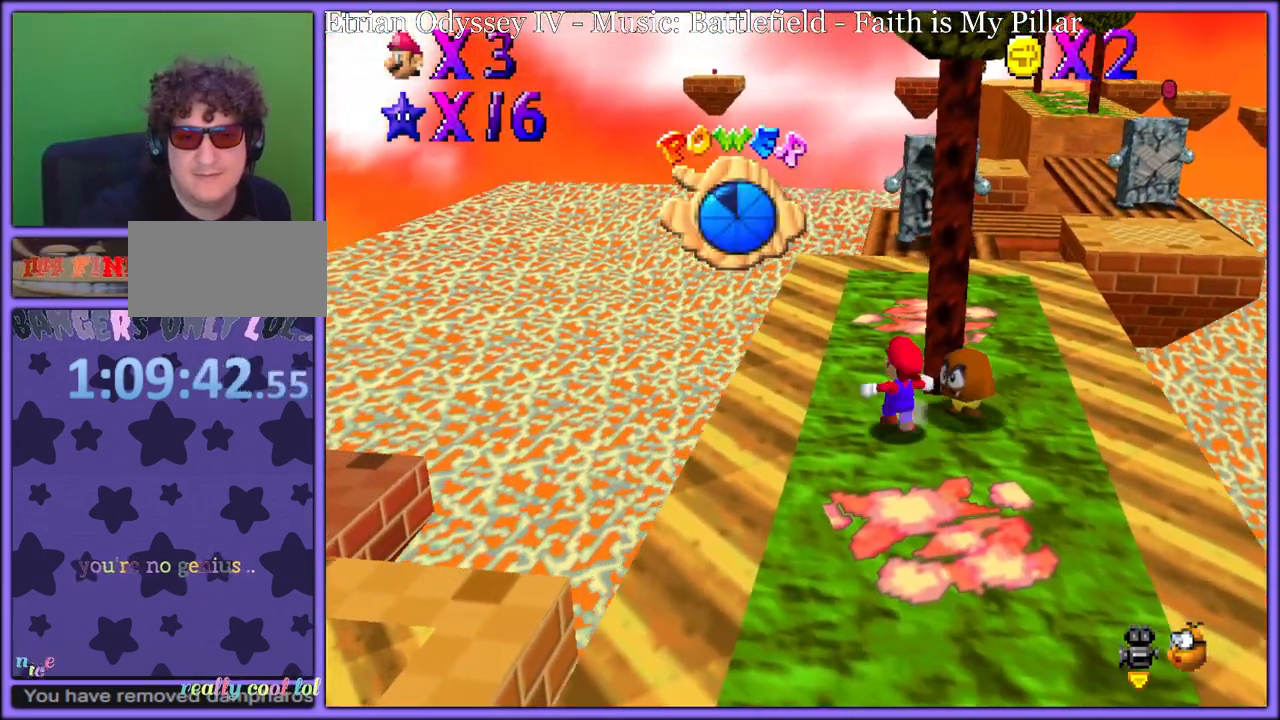
{"dt_ms": 500, "buttons": ["A"], "left_stick": "up", "button_events": [[483, "A", "down"]]}
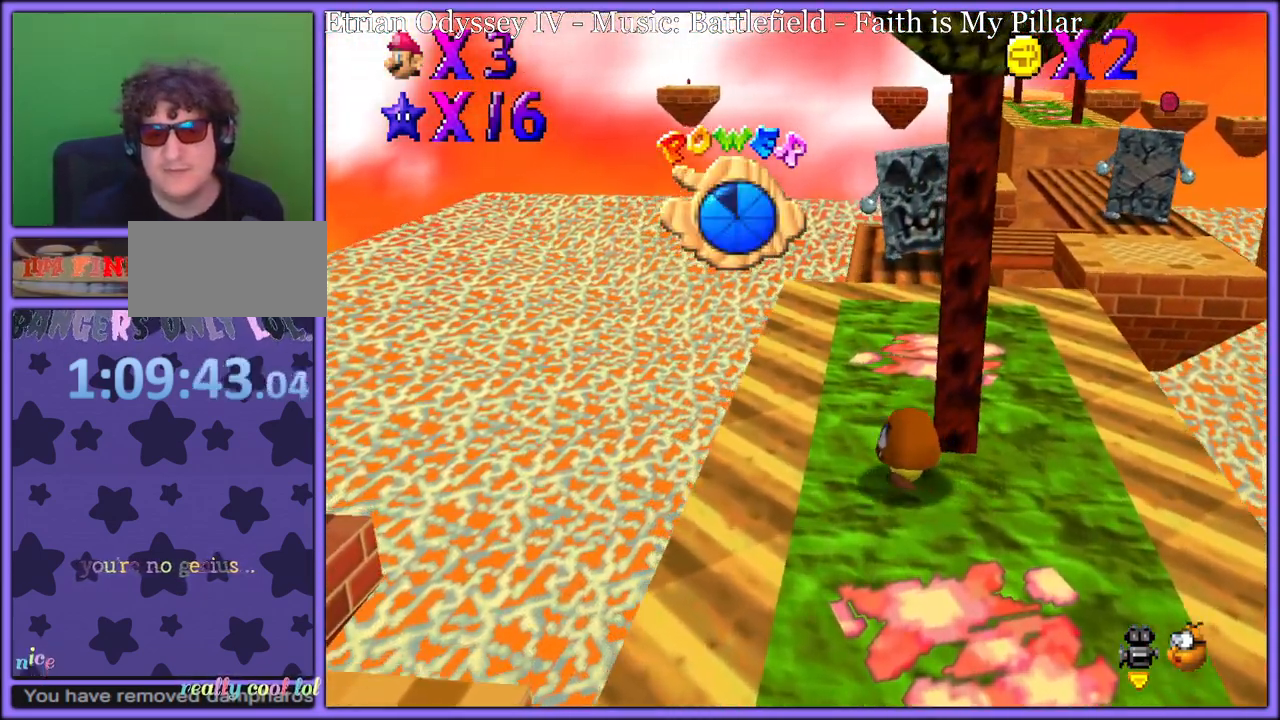
{"dt_ms": 500, "buttons": ["C_LEFT"], "left_stick": "up-left", "button_events": [[283, "A", "up"], [383, "C_LEFT", "down"]]}
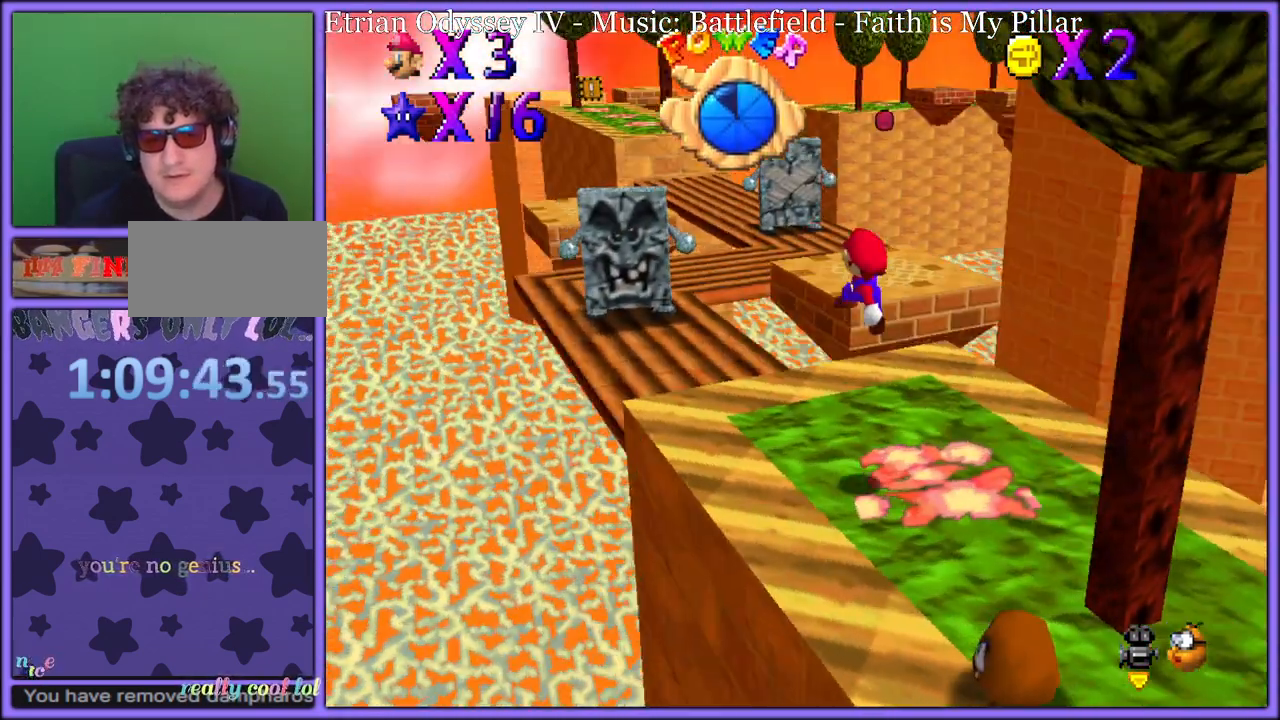
{"dt_ms": 500, "buttons": [], "left_stick": "up-left", "button_events": [[17, "C_LEFT", "up"], [200, "B", "down"], [283, "A", "down"], [283, "B", "up"], [333, "B", "down"], [383, "A", "up"], [450, "B", "up"]]}
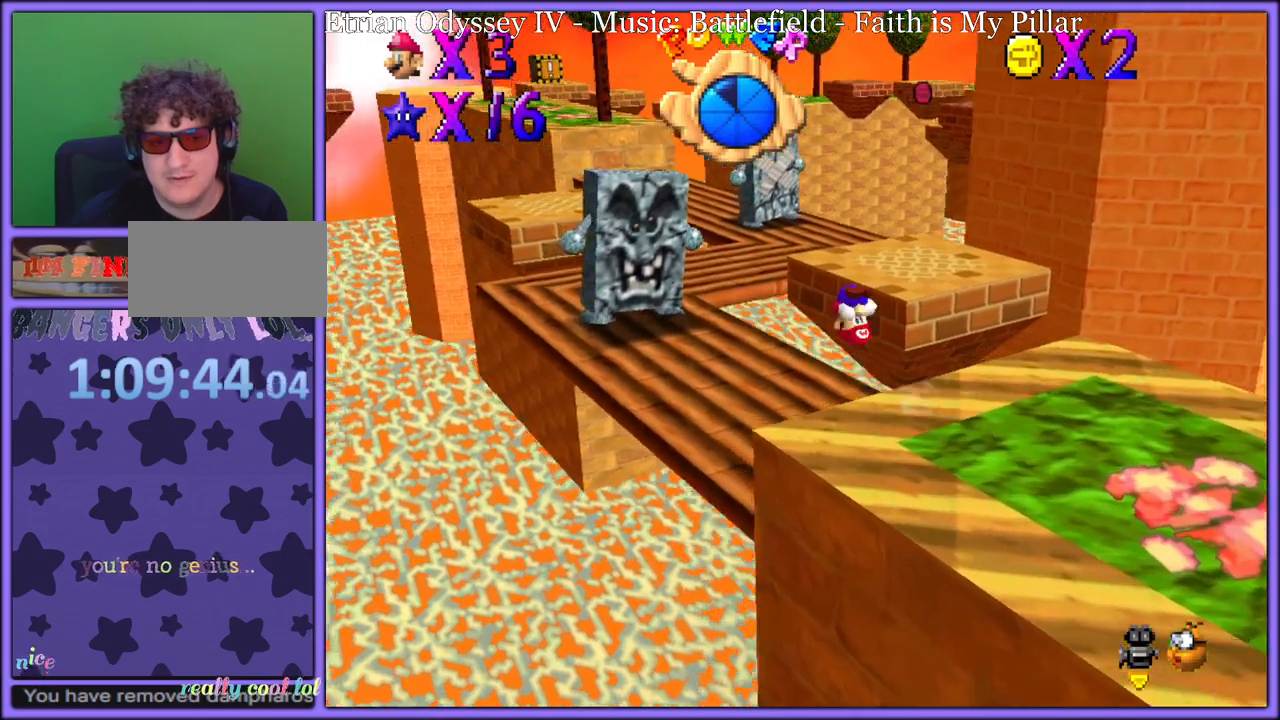
{"dt_ms": 500, "buttons": [], "left_stick": "left", "button_events": []}
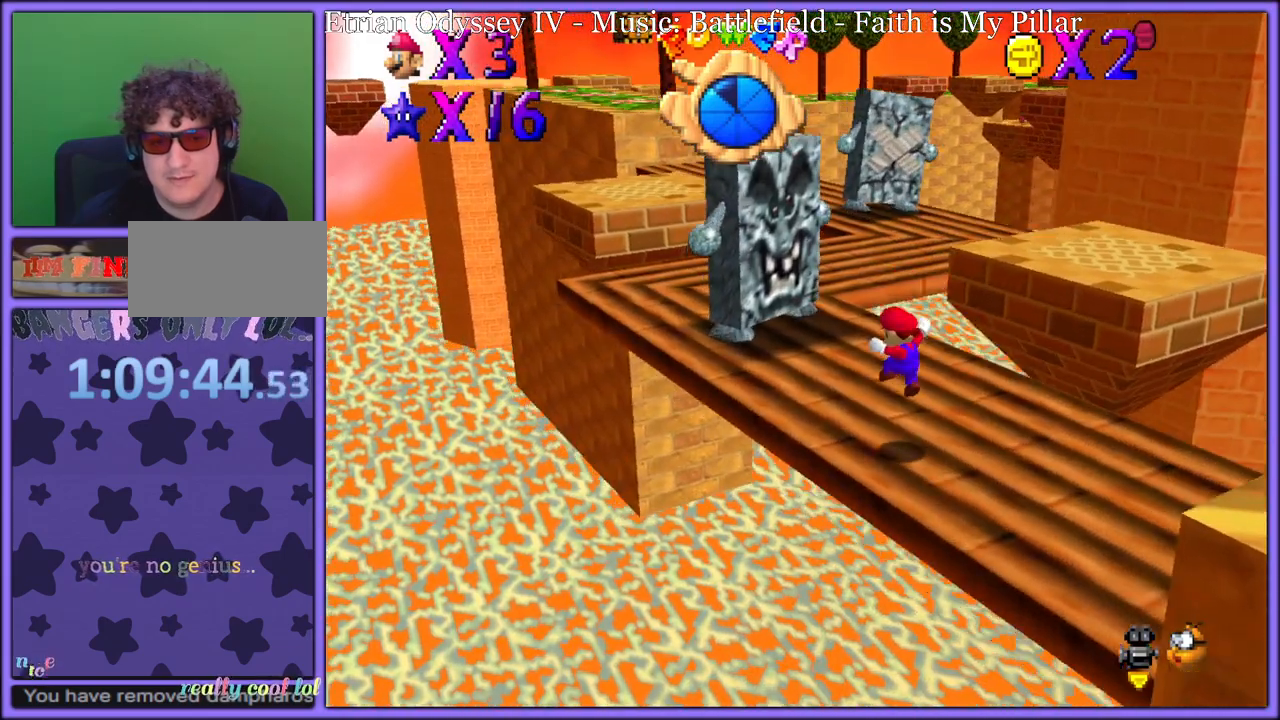
{"dt_ms": 500, "buttons": ["A"], "left_stick": "up-right", "button_events": [[317, "A", "down"]]}
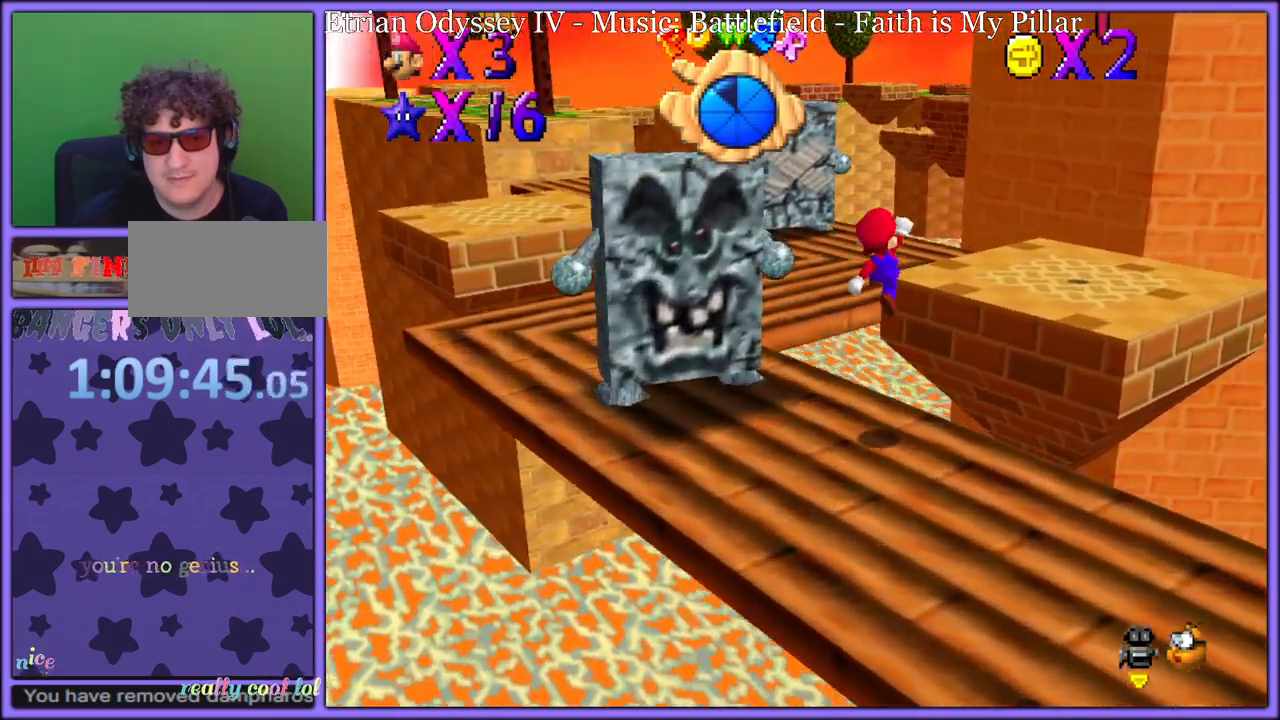
{"dt_ms": 1000, "buttons": [], "left_stick": "up", "button_events": [[217, "A", "up"], [350, "C_DOWN", "down"], [350, "C_RIGHT", "down"], [467, "C_DOWN", "up"], [517, "C_RIGHT", "up"]]}
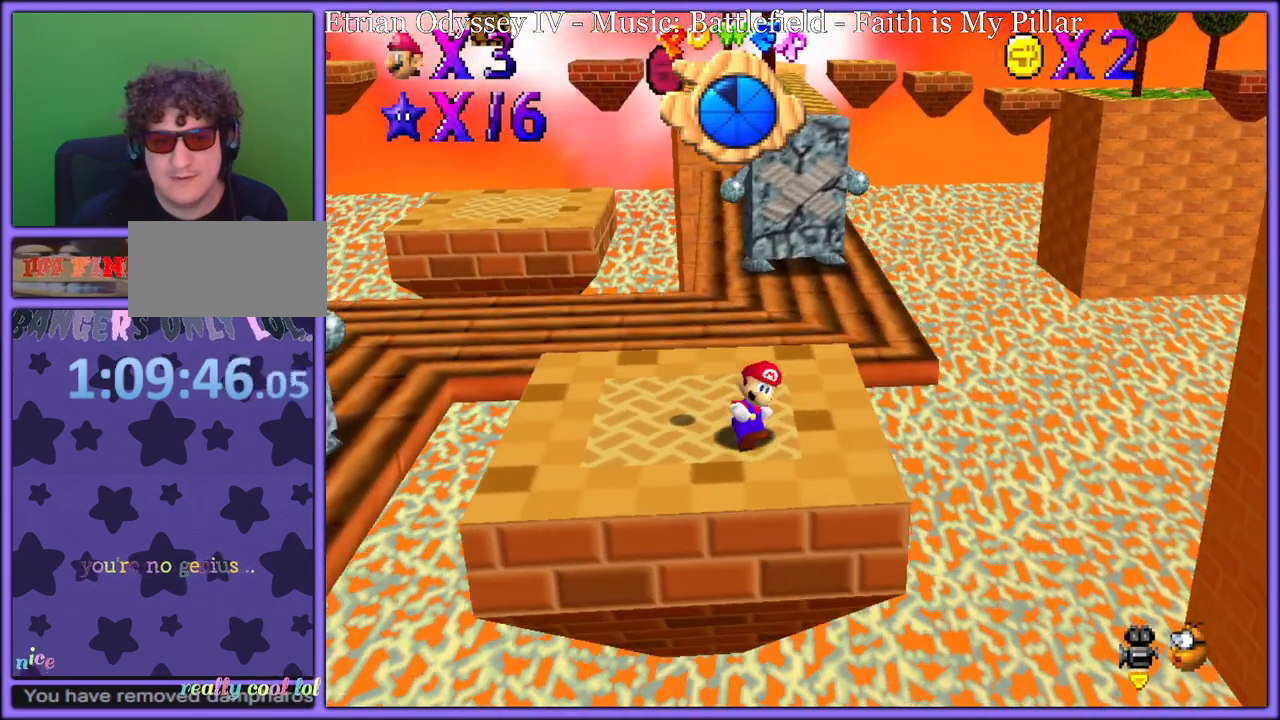
{"dt_ms": 500, "buttons": [], "left_stick": "up", "button_events": [[50, "A", "down"], [283, "A", "up"]]}
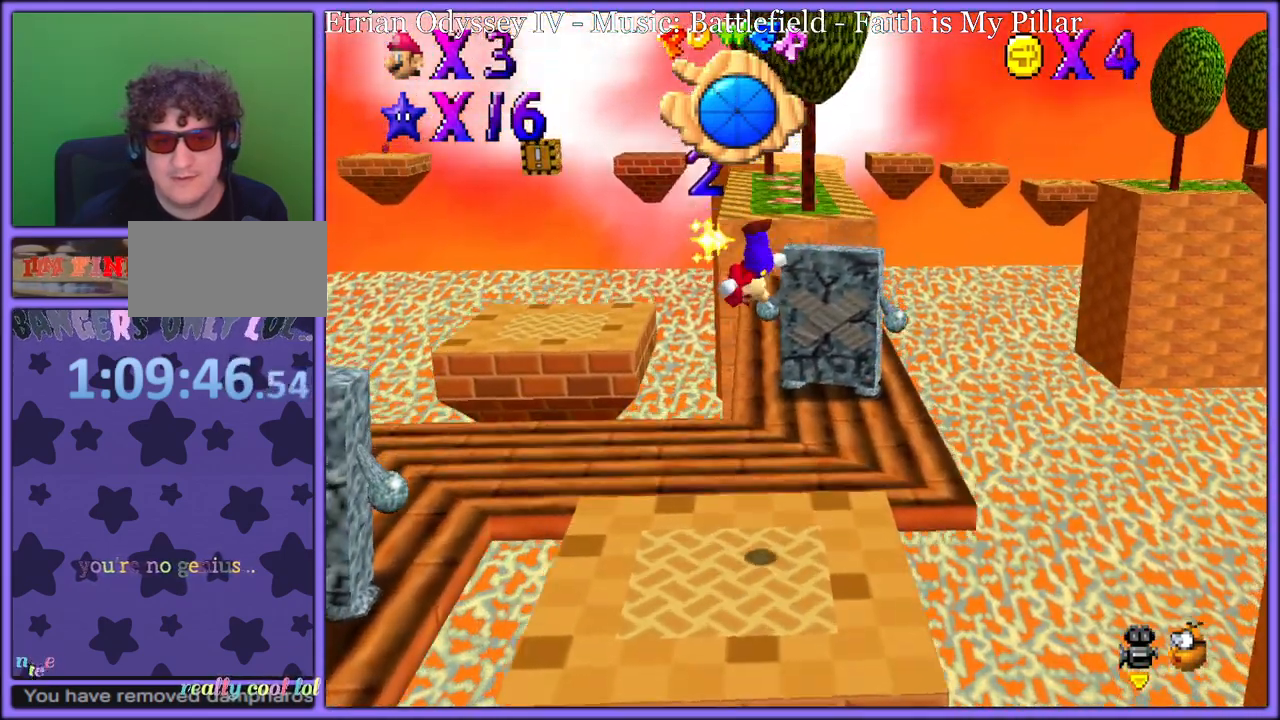
{"dt_ms": 500, "buttons": [], "left_stick": "up", "button_events": []}